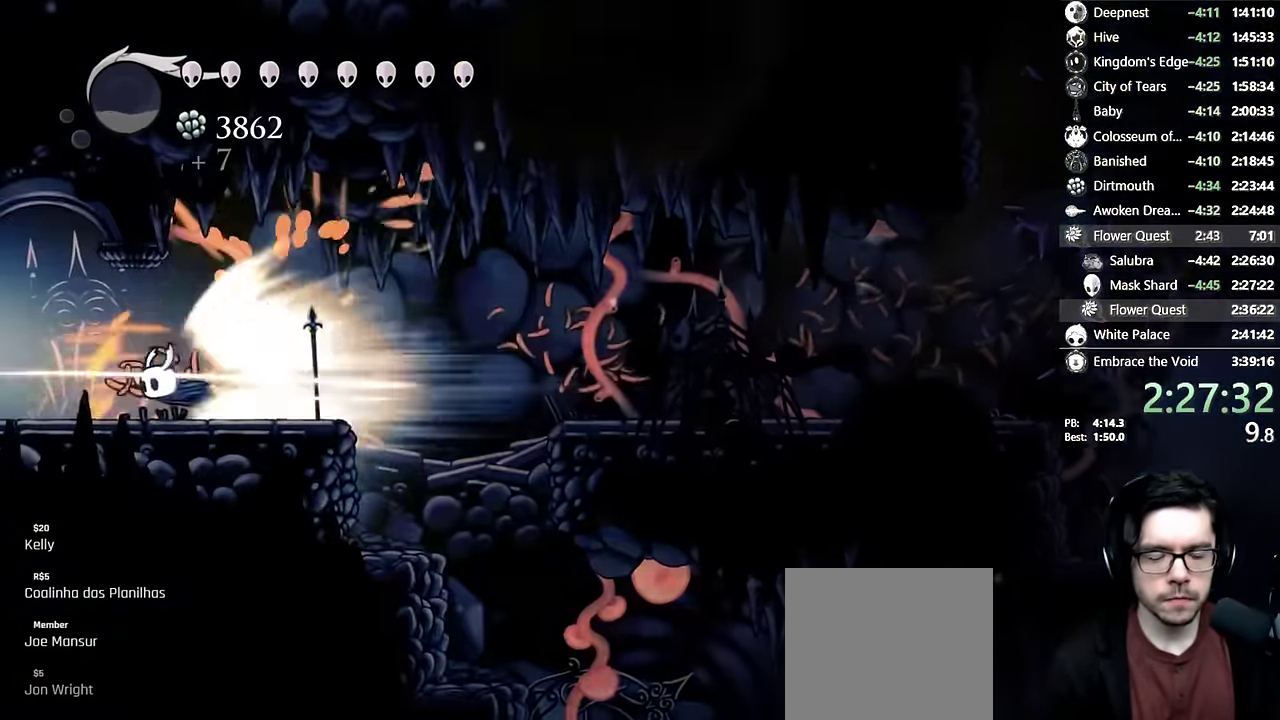
Gameplay with a controller (Xbox layout); each line is a JSON object with the inputs held at the frame after it. "events" lists button and stick changes between this image and that frame as [ms after this image, input, new state], when the widget could be followed in between. This overlay highlights the sticks when they move; stick clicks (L3 R3) are not distinguishable. This document gives stick clicks only as held states, not as events. Not read: HOME L1 R2 SELECT START Y.
{"buttons": [], "left_stick": "center", "right_stick": "center"}
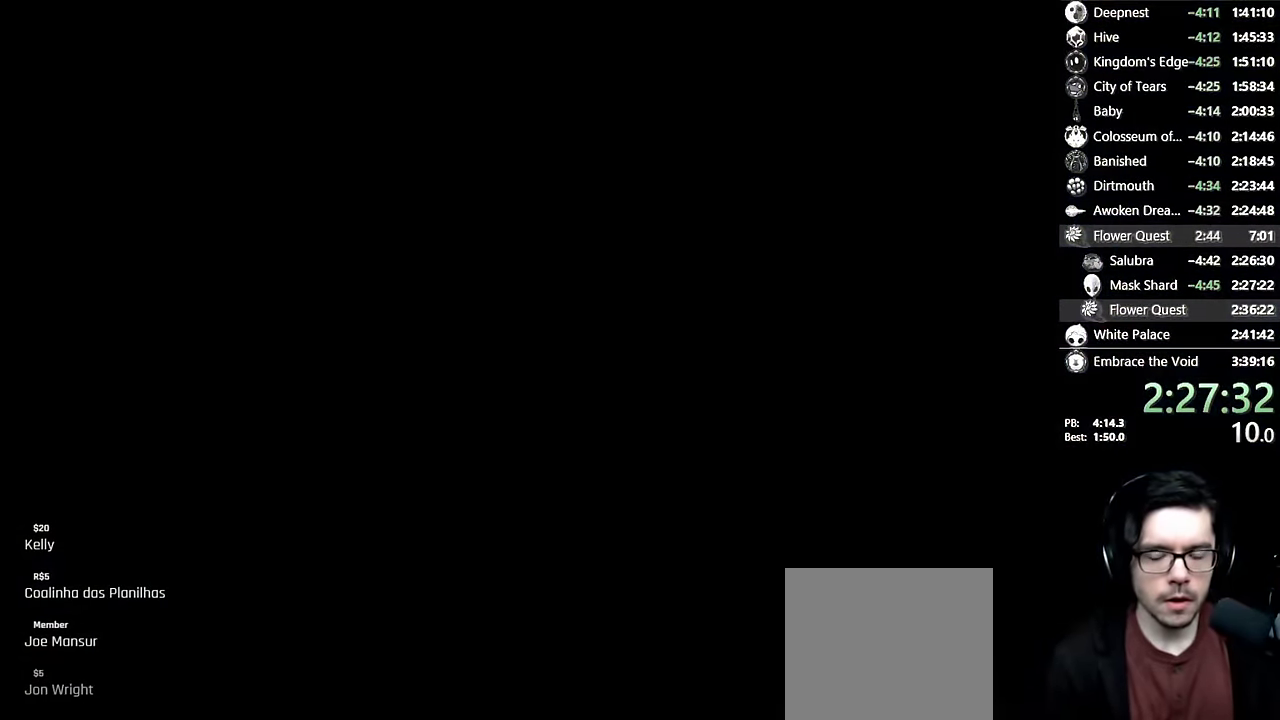
{"buttons": [], "left_stick": "center", "right_stick": "center"}
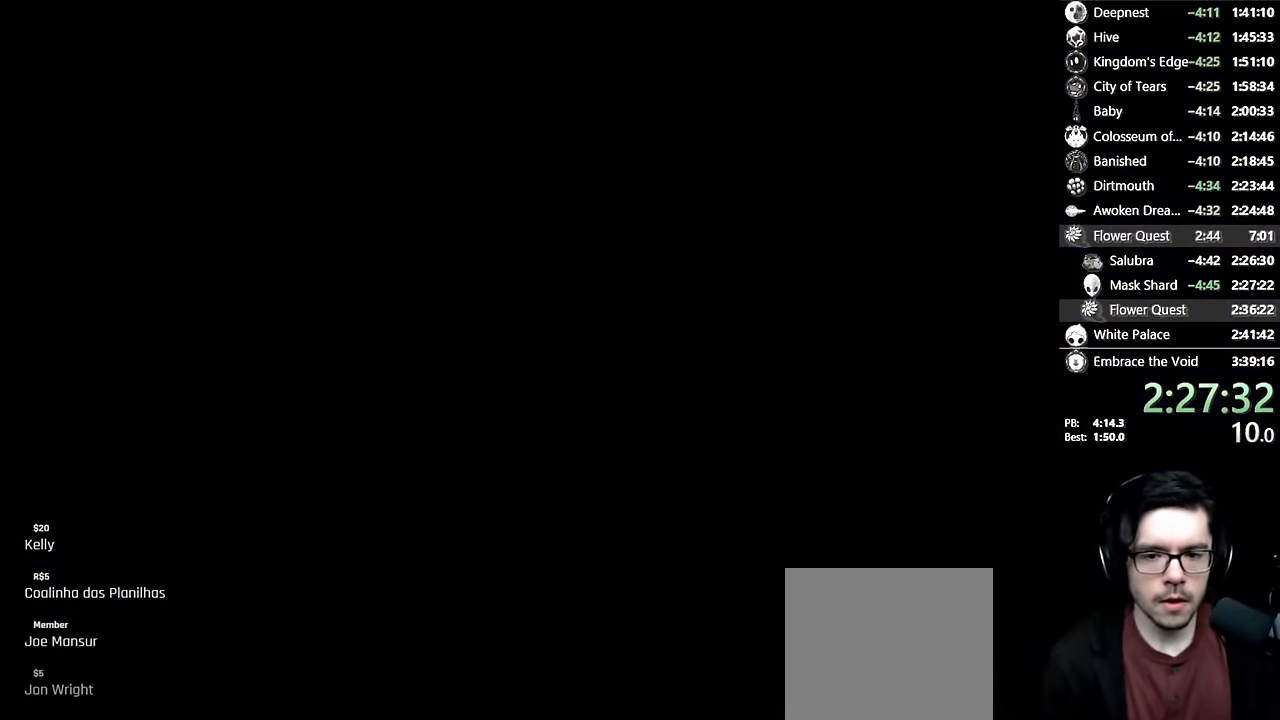
{"buttons": ["DPAD_LEFT"], "left_stick": "center", "right_stick": "center", "events": [[367, "DPAD_LEFT", "down"]]}
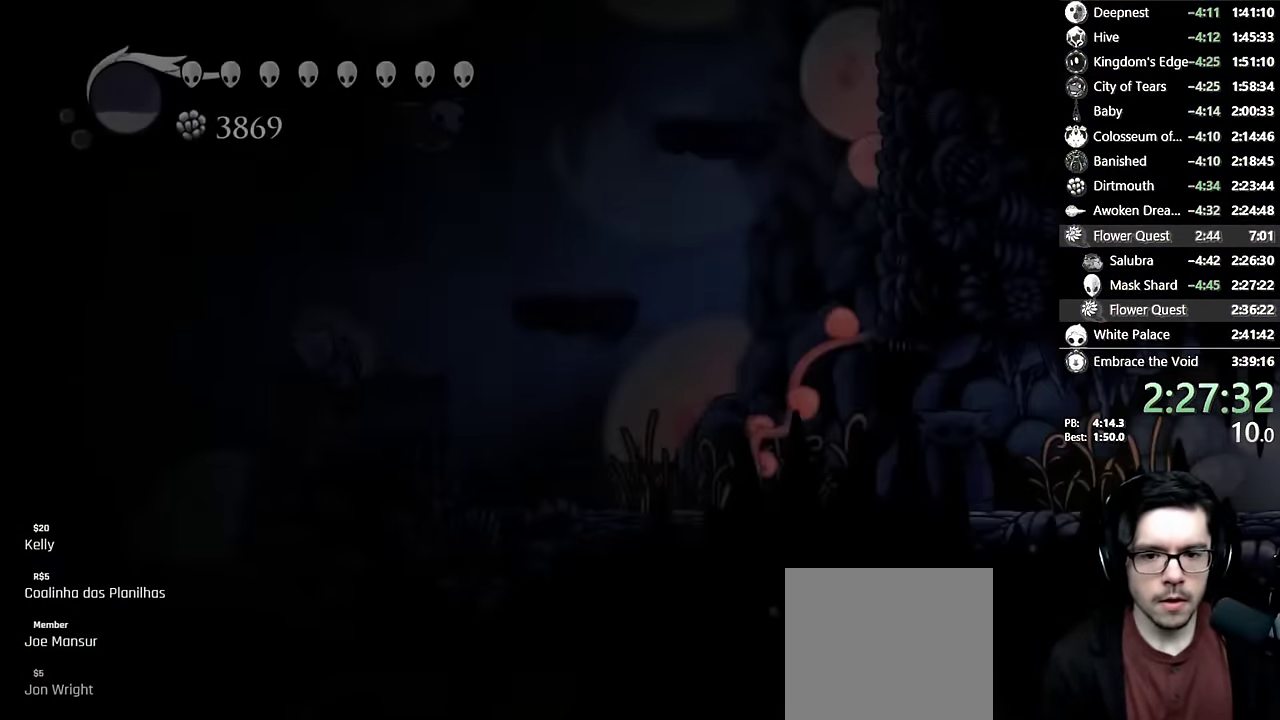
{"buttons": ["DPAD_LEFT"], "left_stick": "center", "right_stick": "center", "events": [[17, "DPAD_LEFT", "up"], [133, "DPAD_LEFT", "down"], [316, "DPAD_LEFT", "up"], [450, "DPAD_LEFT", "down"]]}
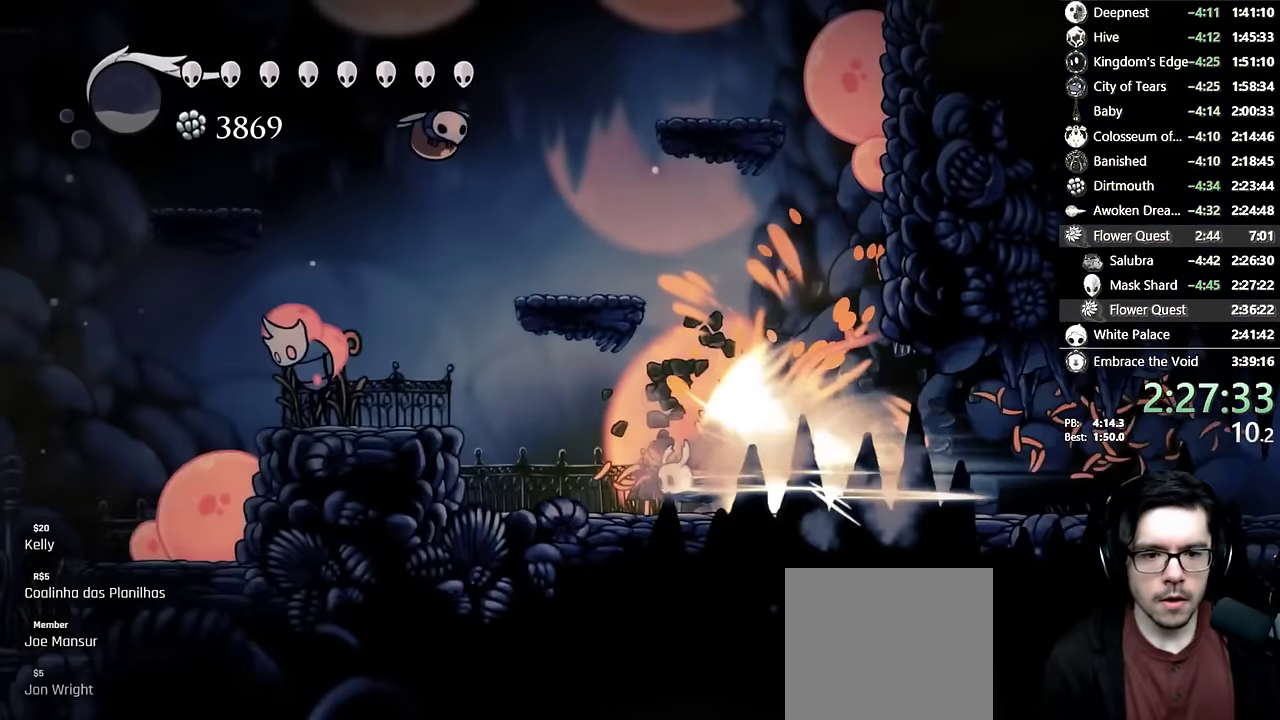
{"buttons": ["DPAD_LEFT"], "left_stick": "center", "right_stick": "center", "events": [[100, "DPAD_LEFT", "up"], [183, "DPAD_LEFT", "down"], [350, "DPAD_LEFT", "up"], [483, "DPAD_LEFT", "down"]]}
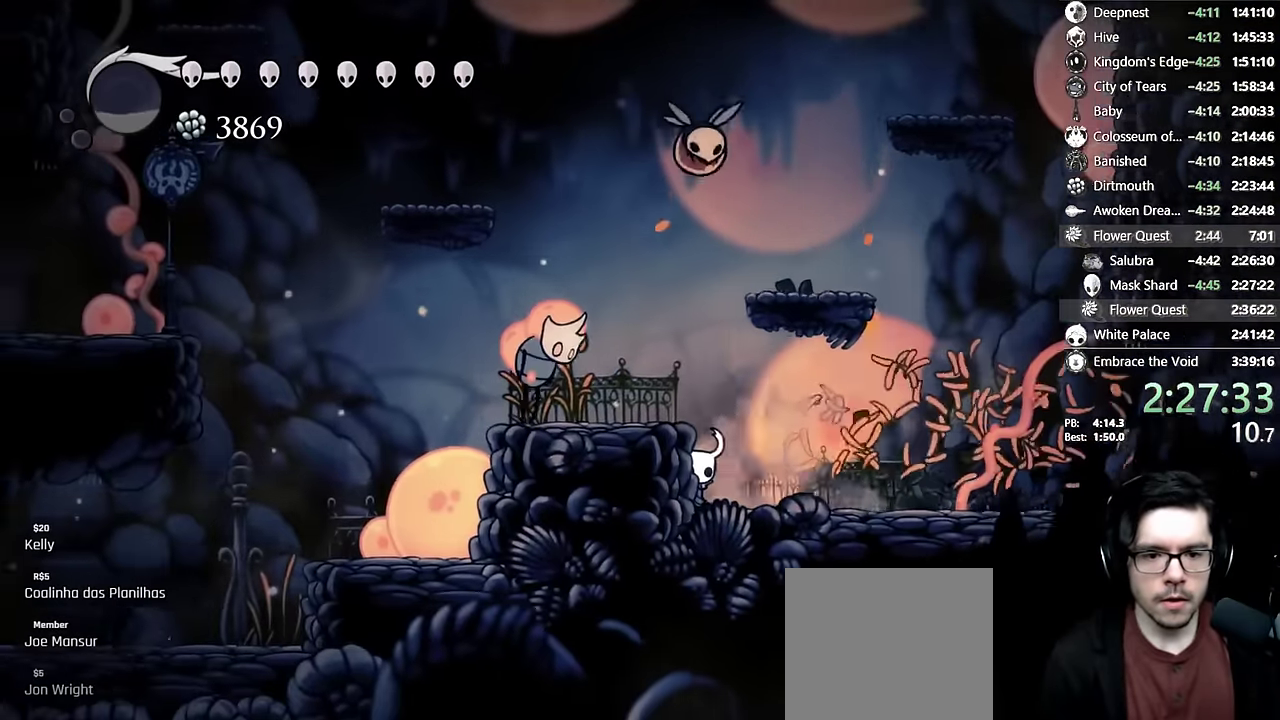
{"buttons": ["A", "DPAD_LEFT"], "left_stick": "center", "right_stick": "center", "events": [[100, "DPAD_LEFT", "up"], [266, "A", "down"], [383, "DPAD_LEFT", "down"]]}
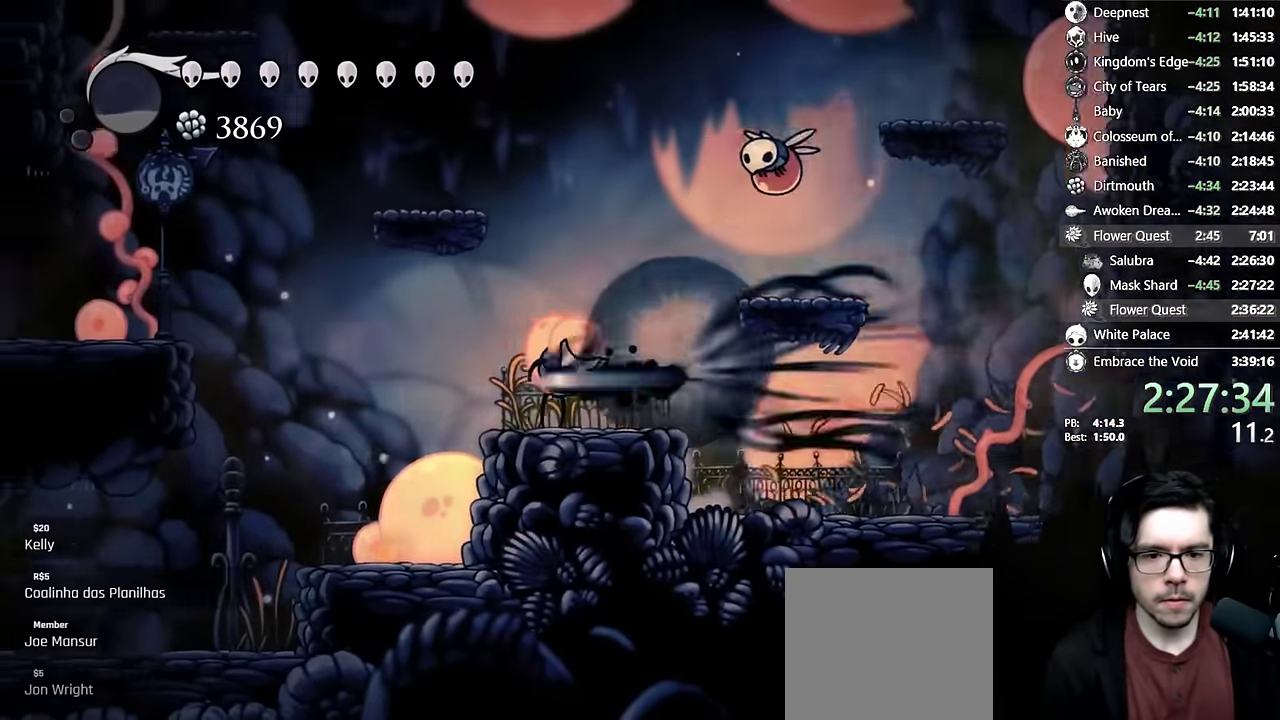
{"buttons": ["X", "DPAD_LEFT"], "left_stick": "center", "right_stick": "center", "events": [[133, "A", "up"], [166, "DPAD_DOWN", "down"], [233, "X", "down"], [383, "DPAD_DOWN", "up"]]}